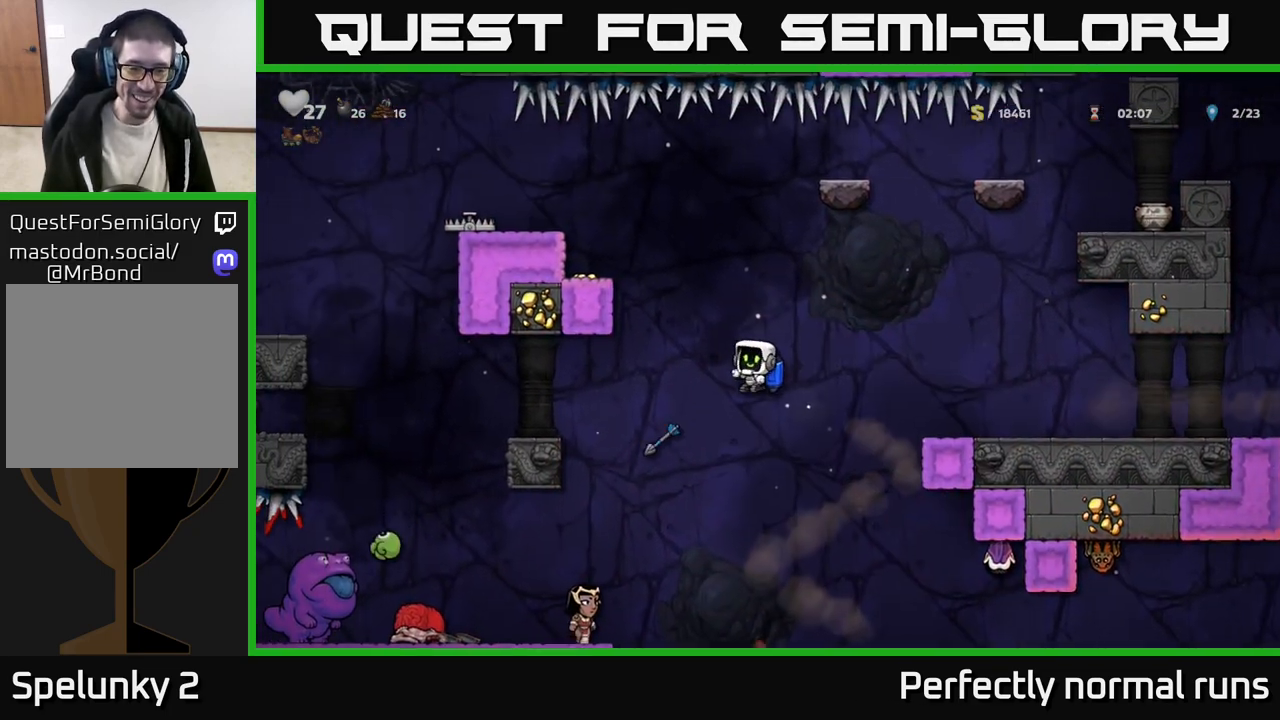
Gameplay with a controller (Xbox layout); each line is a JSON object with the inputs held at the frame after it. "events" lists button and stick changes between this image and that frame as [ms after this image, input, new state], when the widget could be followed in between.
{"buttons": [], "left_stick": "left", "right_stick": "center", "events": [[83, "left_stick", "right"], [183, "left_stick", "center"], [233, "A", "down"], [367, "A", "up"], [367, "left_stick", "left"]]}
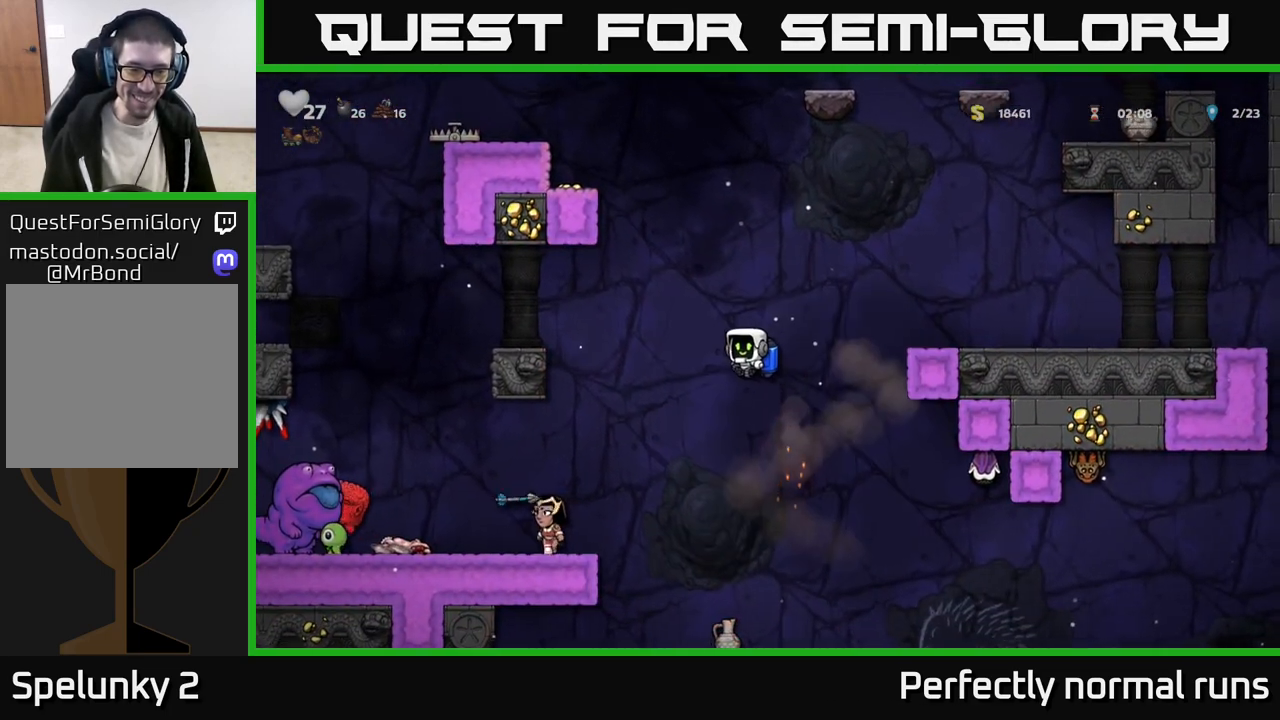
{"buttons": [], "left_stick": "right", "right_stick": "center", "events": [[167, "left_stick", "center"], [317, "A", "down"], [400, "left_stick", "right"], [467, "A", "up"]]}
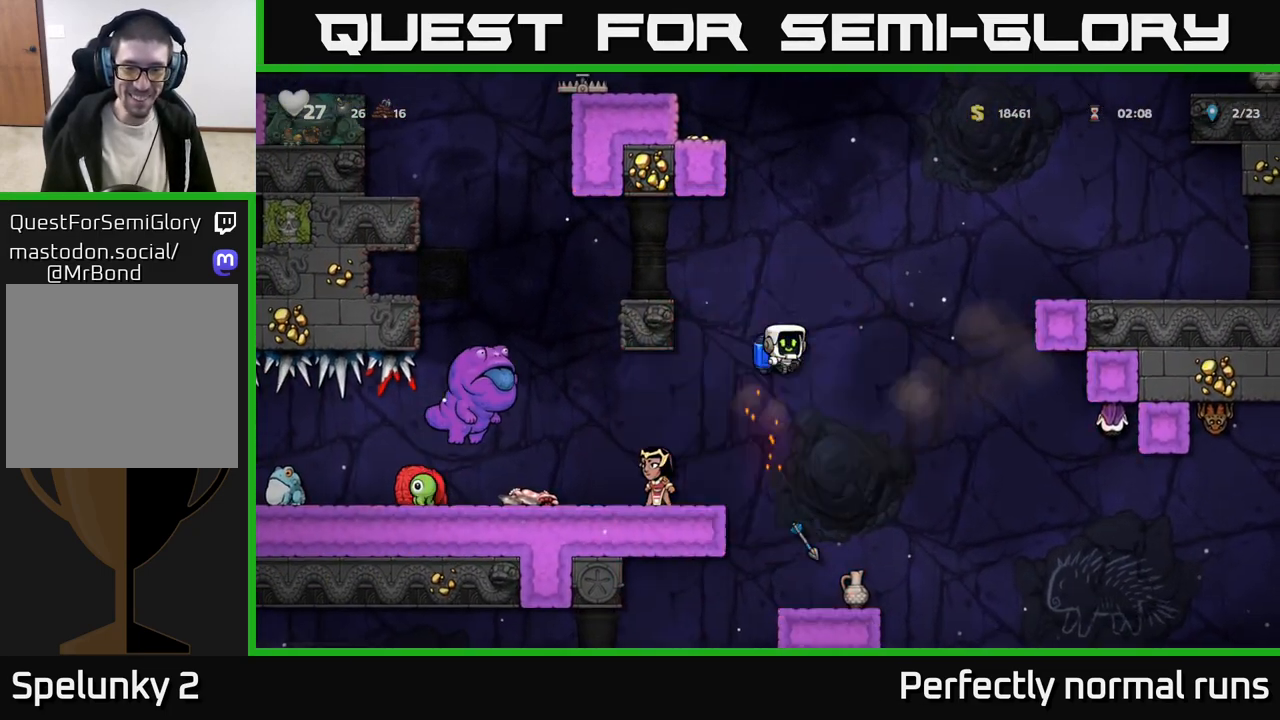
{"buttons": [], "left_stick": "center", "right_stick": "center", "events": [[233, "left_stick", "left"], [383, "left_stick", "center"]]}
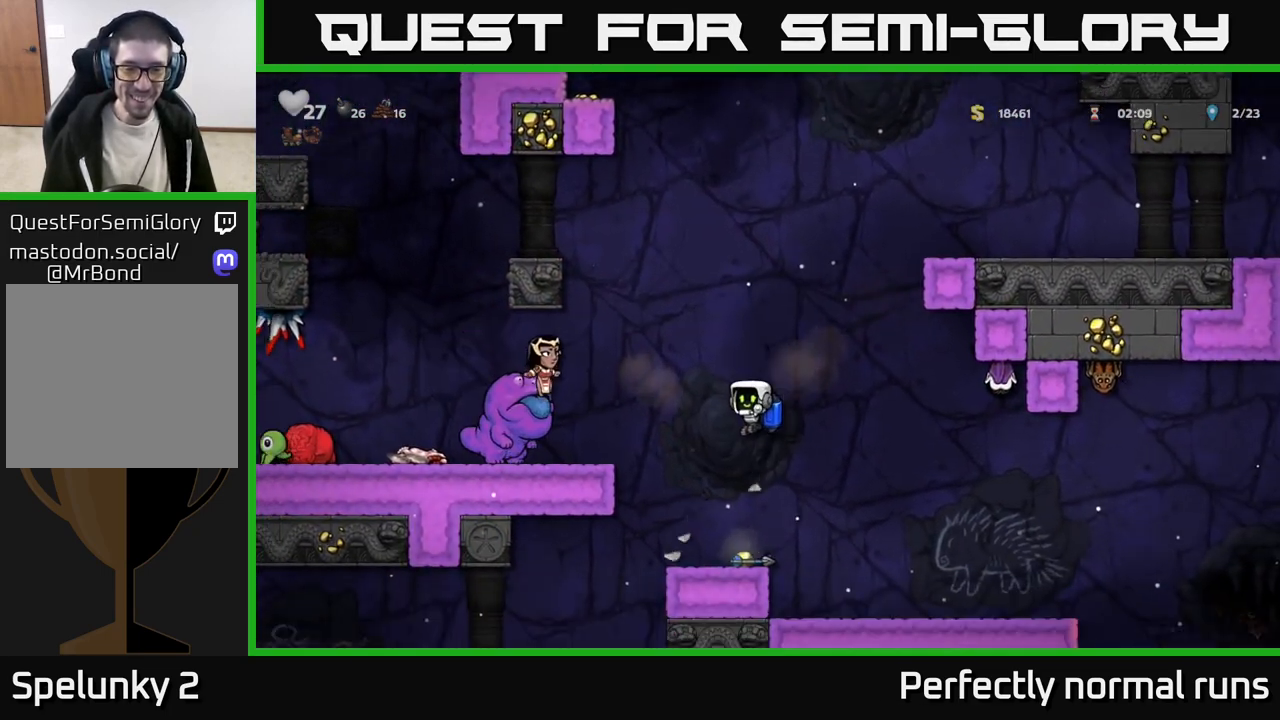
{"buttons": [], "left_stick": "right", "right_stick": "center", "events": [[133, "left_stick", "down"], [250, "X", "down"], [350, "X", "up"], [400, "left_stick", "right"]]}
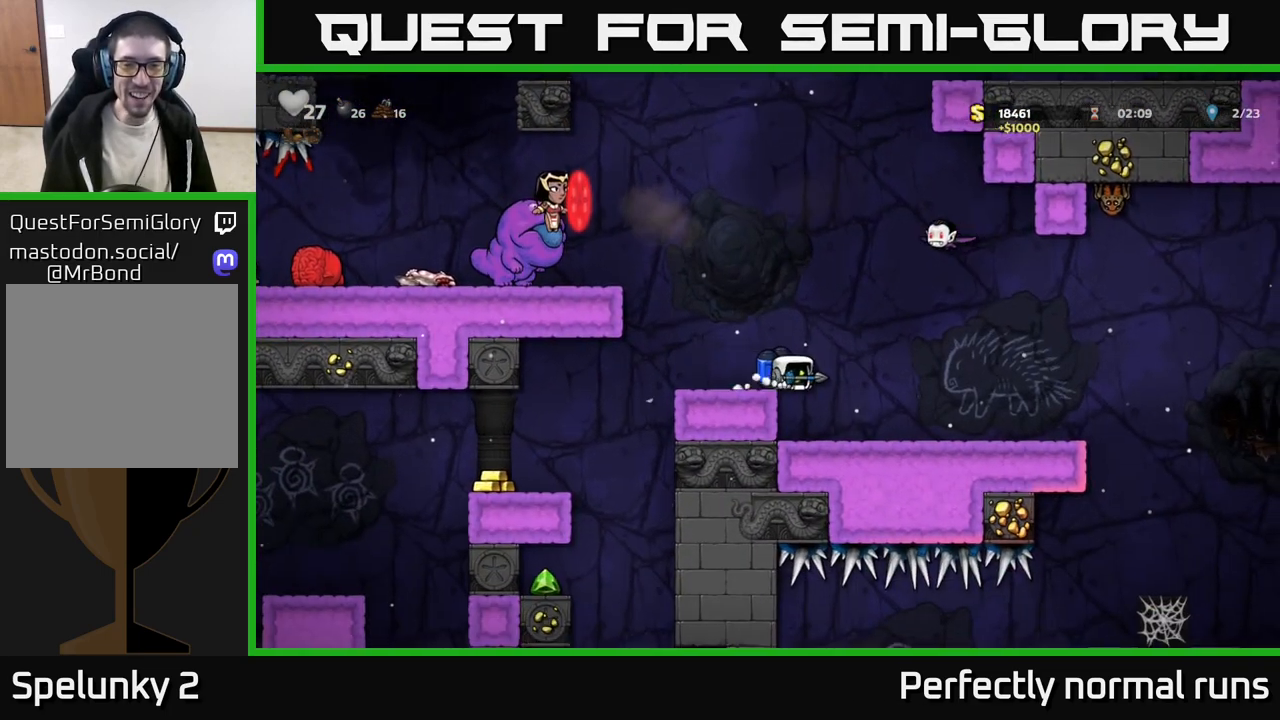
{"buttons": [], "left_stick": "right", "right_stick": "center", "events": []}
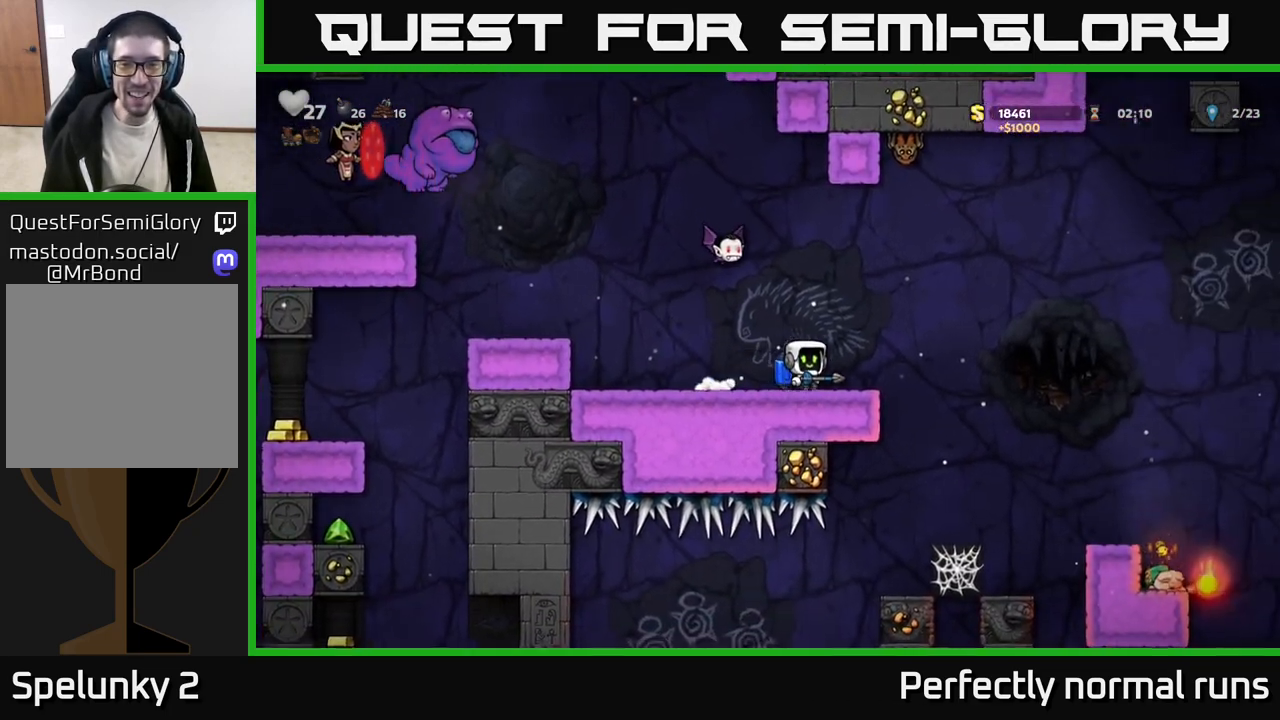
{"buttons": [], "left_stick": "right", "right_stick": "center", "events": [[117, "A", "down"], [250, "A", "up"]]}
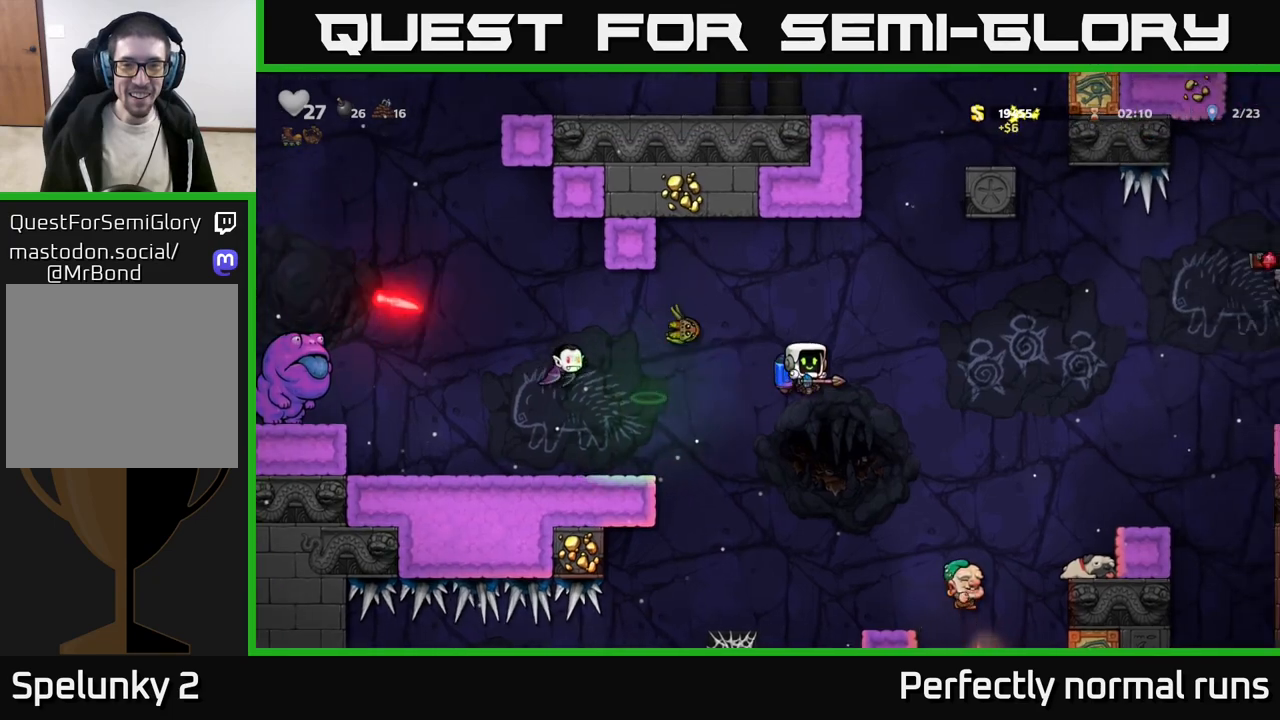
{"buttons": ["A"], "left_stick": "left", "right_stick": "center", "events": [[133, "A", "down"], [233, "left_stick", "left"], [317, "A", "up"], [350, "left_stick", "right"], [417, "A", "down"], [450, "left_stick", "left"]]}
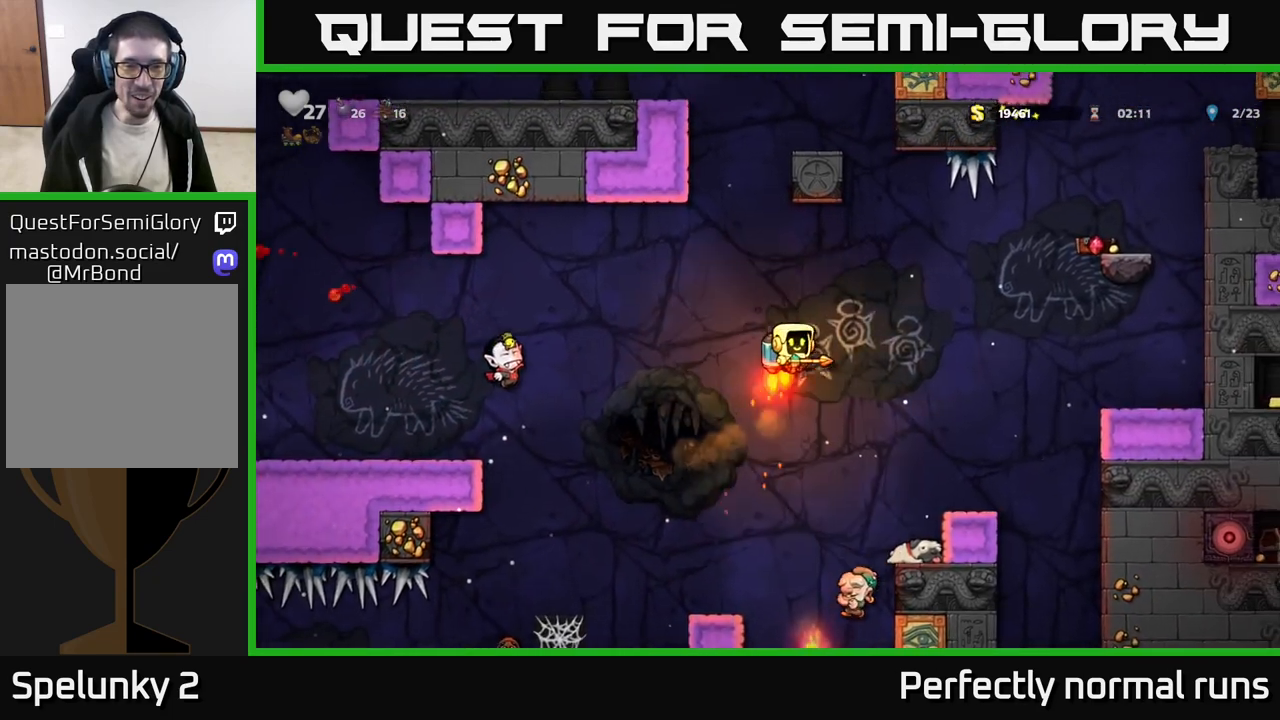
{"buttons": ["A"], "left_stick": "left", "right_stick": "center", "events": [[17, "A", "up"], [433, "A", "down"]]}
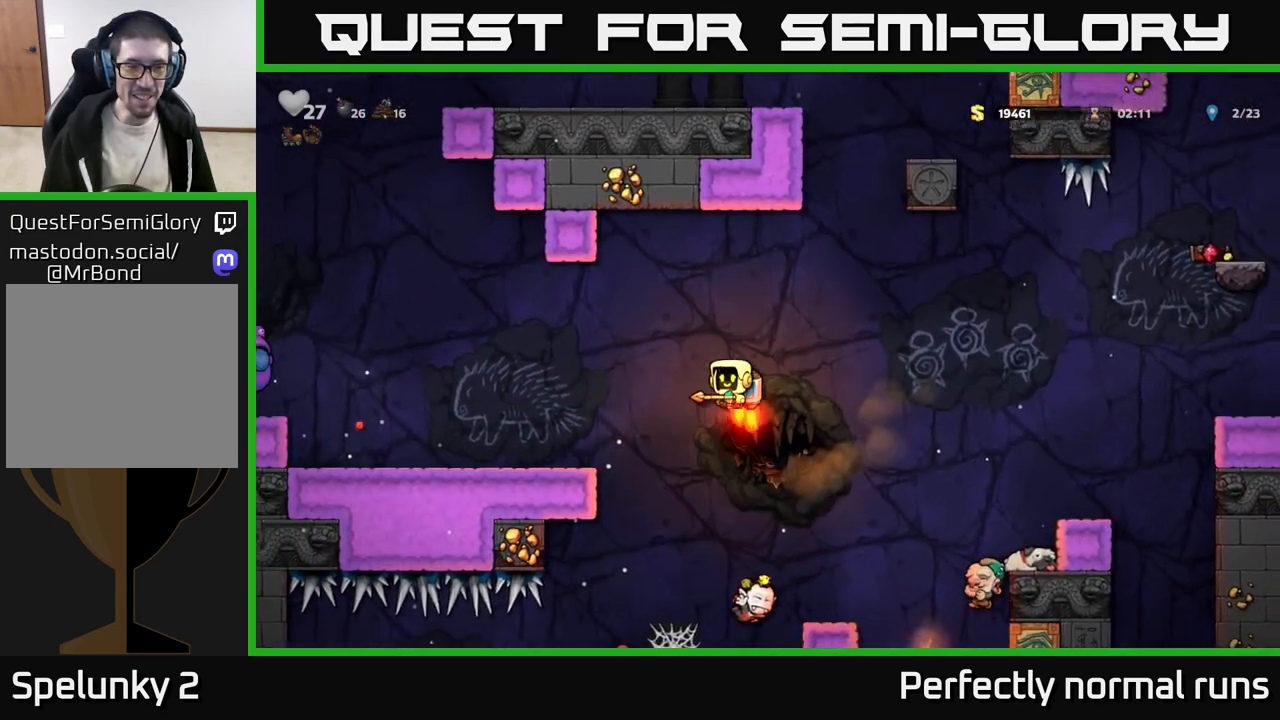
{"buttons": [], "left_stick": "center", "right_stick": "center", "events": [[33, "A", "up"], [183, "left_stick", "up-left"], [267, "X", "down"], [333, "X", "up"], [500, "left_stick", "center"]]}
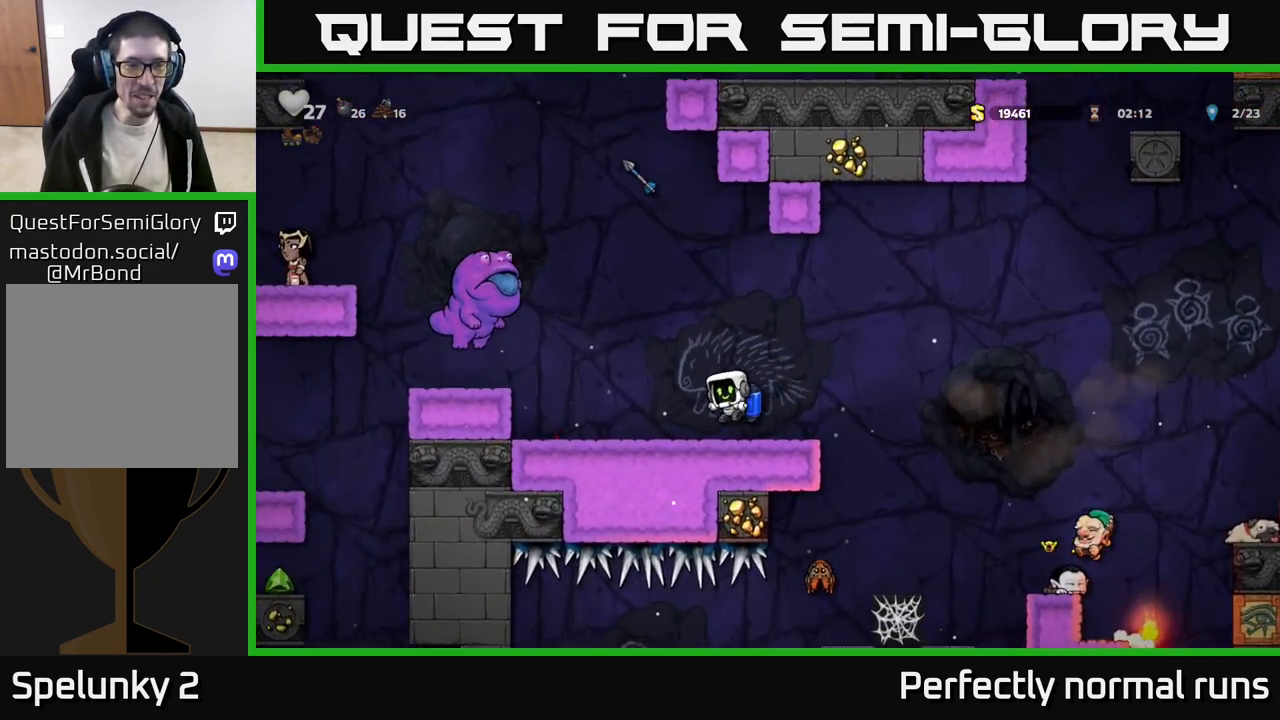
{"buttons": ["A"], "left_stick": "up-left", "right_stick": "center", "events": [[17, "left_stick", "right"], [167, "A", "down"], [300, "A", "up"], [383, "left_stick", "up-left"], [433, "A", "down"]]}
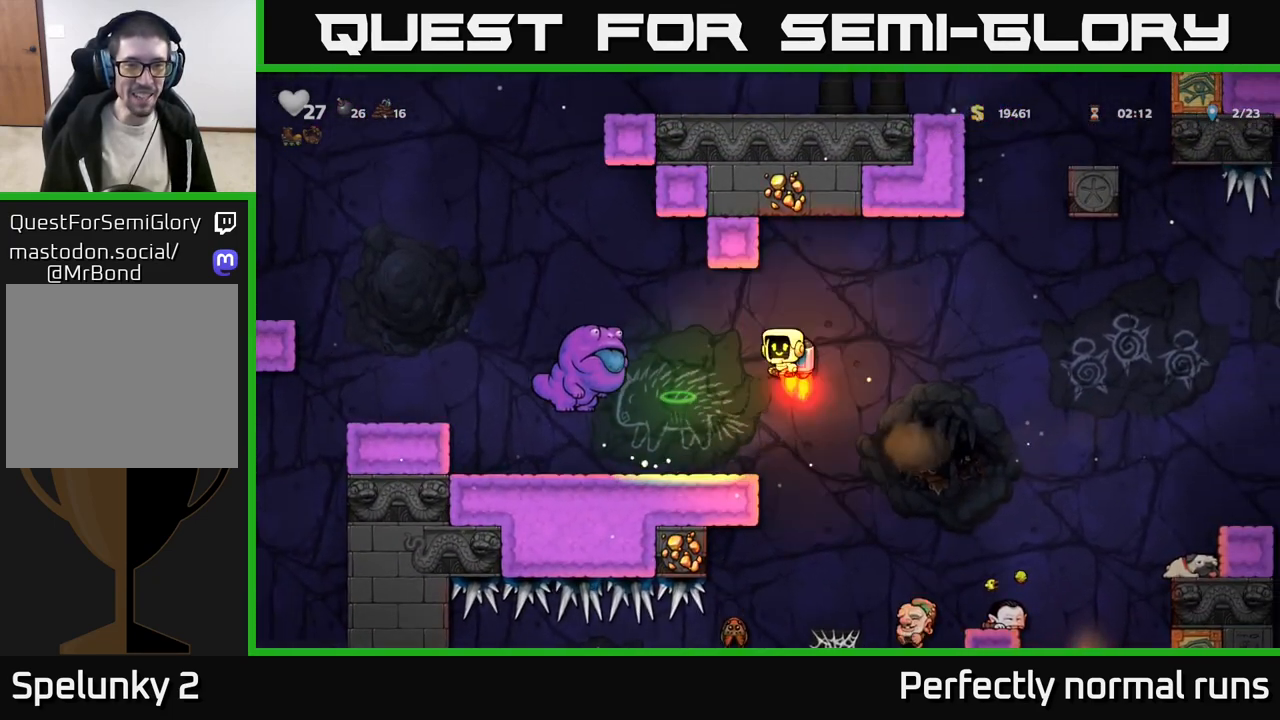
{"buttons": [], "left_stick": "left", "right_stick": "center", "events": [[50, "A", "up"], [250, "left_stick", "center"], [467, "left_stick", "left"]]}
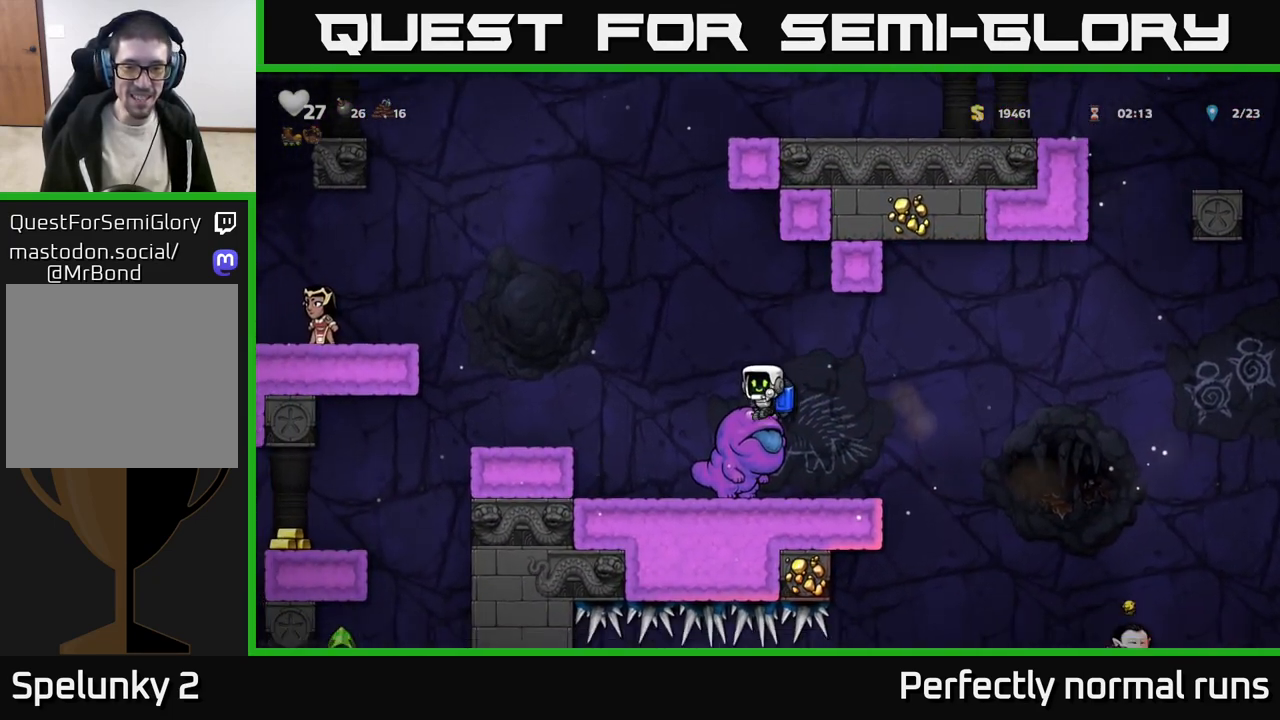
{"buttons": [], "left_stick": "center", "right_stick": "center", "events": [[83, "left_stick", "center"], [300, "left_stick", "left"], [367, "A", "down"], [433, "left_stick", "center"], [483, "A", "up"]]}
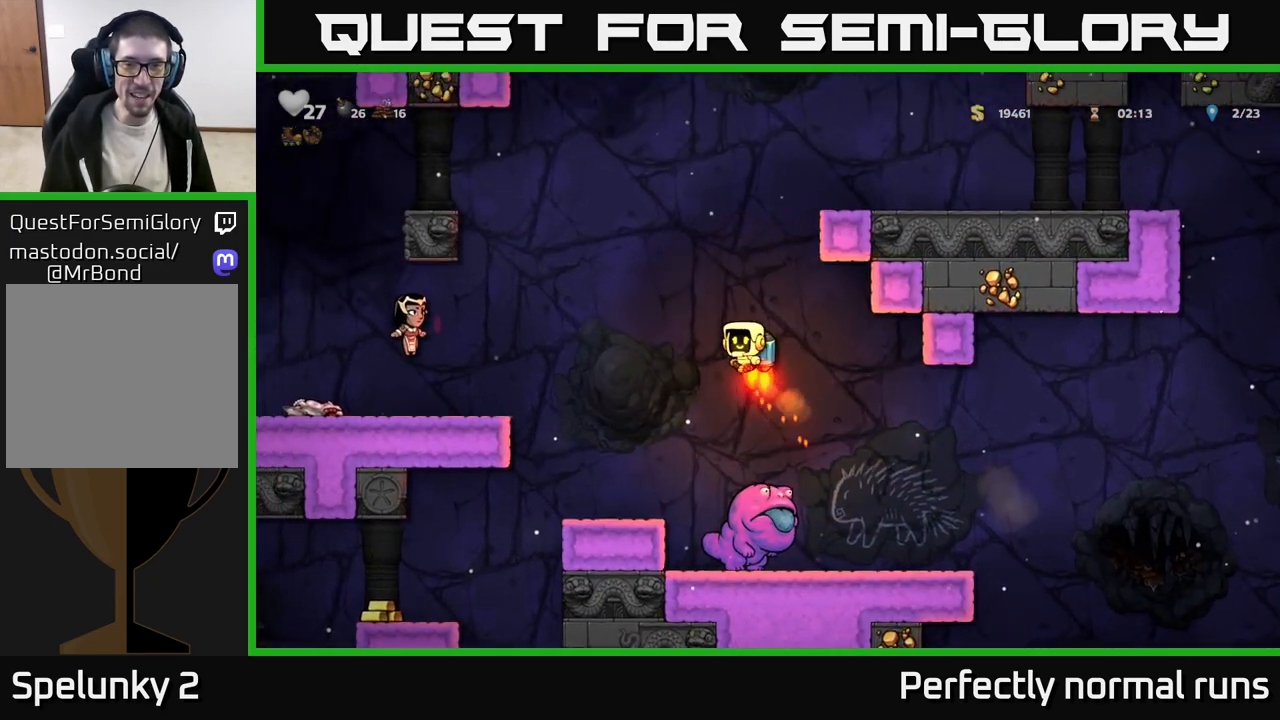
{"buttons": ["A"], "left_stick": "right", "right_stick": "center", "events": [[50, "A", "down"], [417, "left_stick", "right"]]}
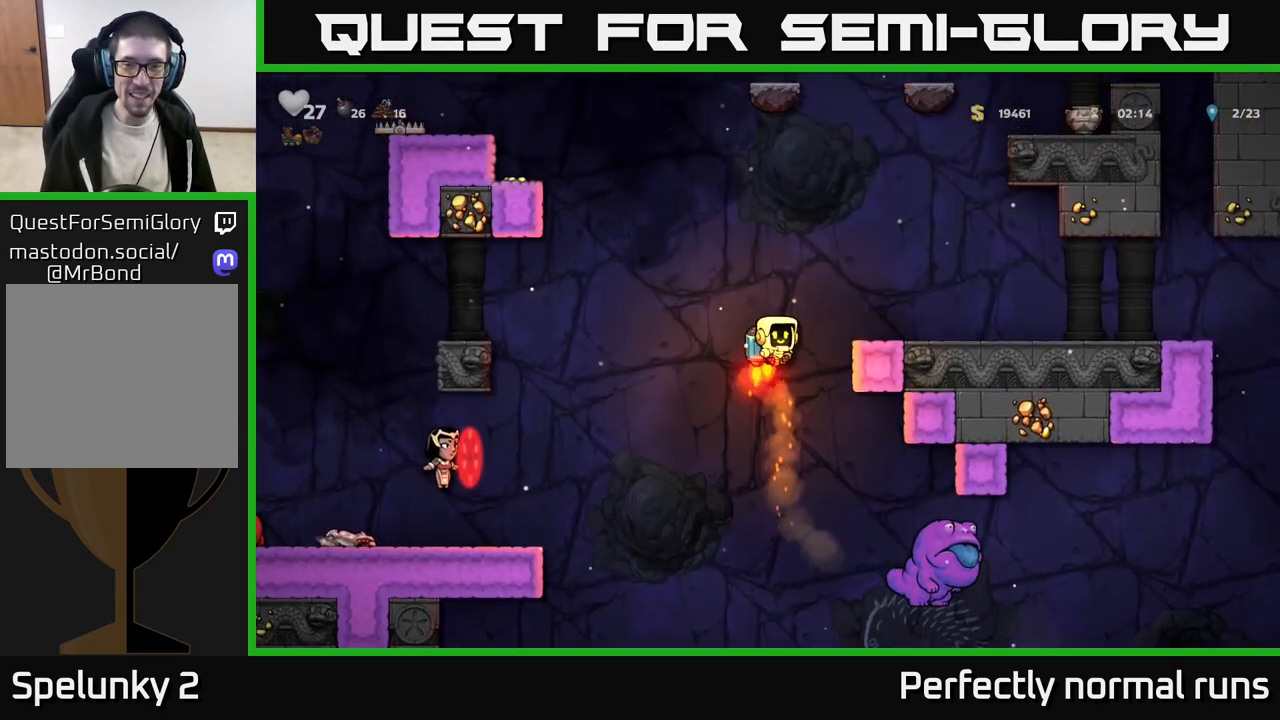
{"buttons": [], "left_stick": "right", "right_stick": "center", "events": [[67, "A", "up"]]}
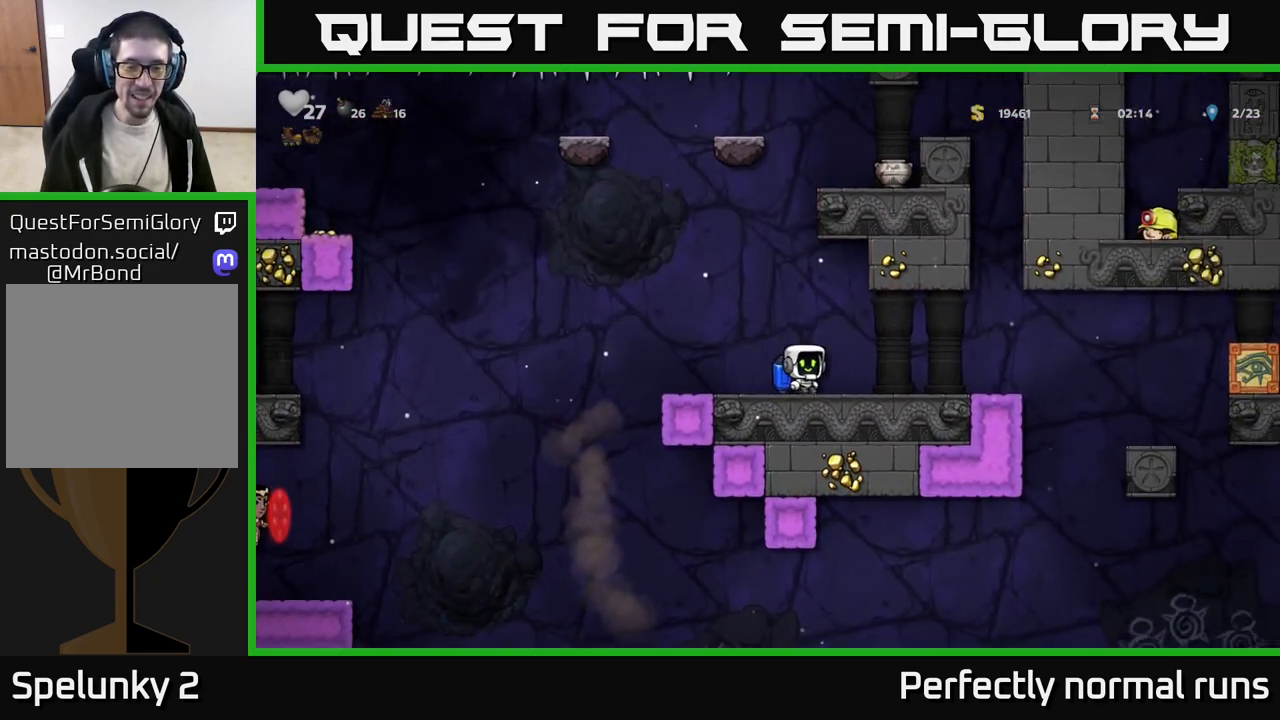
{"buttons": [], "left_stick": "center", "right_stick": "center", "events": [[117, "left_stick", "left"], [200, "left_stick", "center"]]}
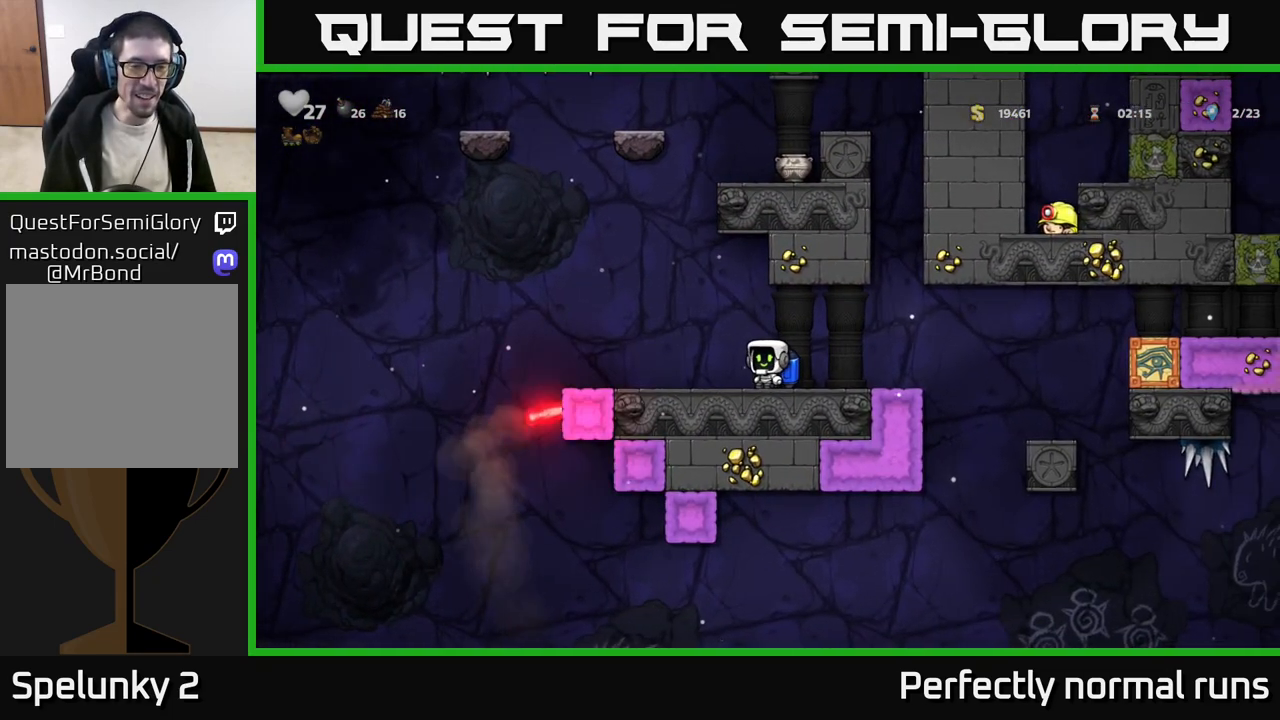
{"buttons": ["A"], "left_stick": "left", "right_stick": "center", "events": [[167, "left_stick", "left"], [467, "A", "down"]]}
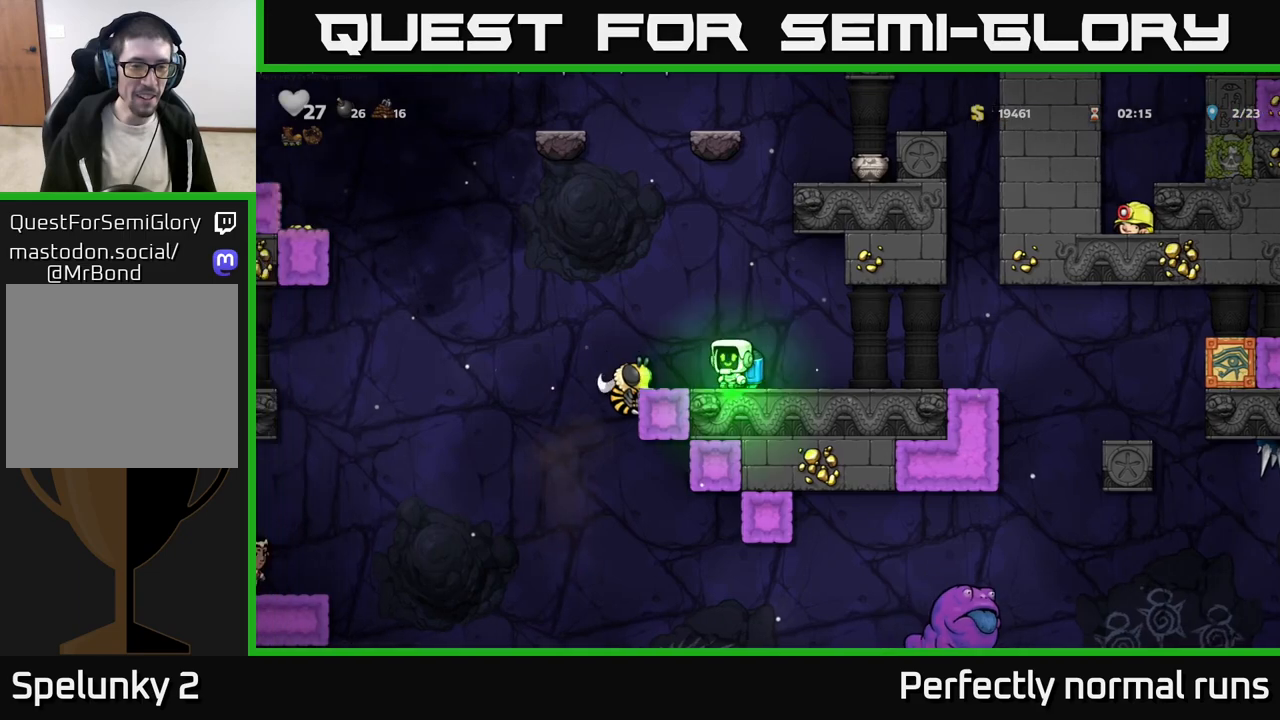
{"buttons": [], "left_stick": "right", "right_stick": "center", "events": [[17, "left_stick", "up-left"], [133, "left_stick", "right"], [167, "A", "up"], [250, "left_stick", "left"], [367, "left_stick", "right"]]}
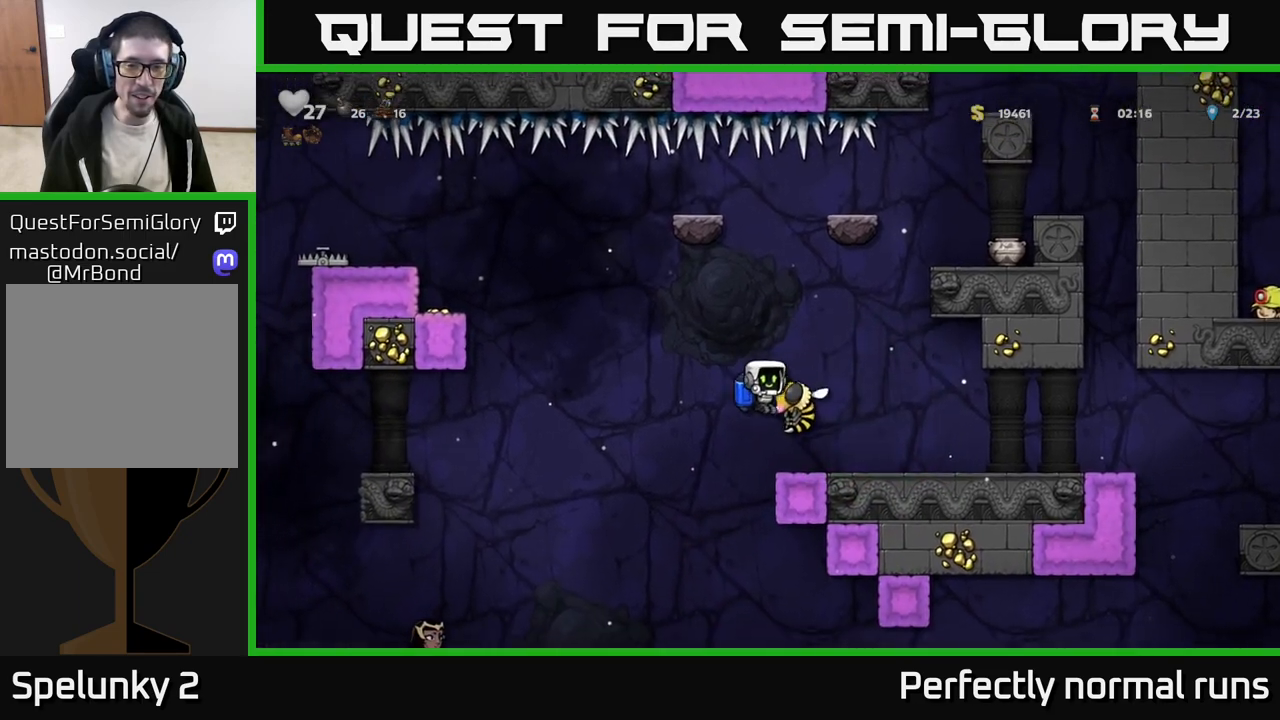
{"buttons": ["A"], "left_stick": "center", "right_stick": "center", "events": [[17, "left_stick", "center"], [433, "A", "down"]]}
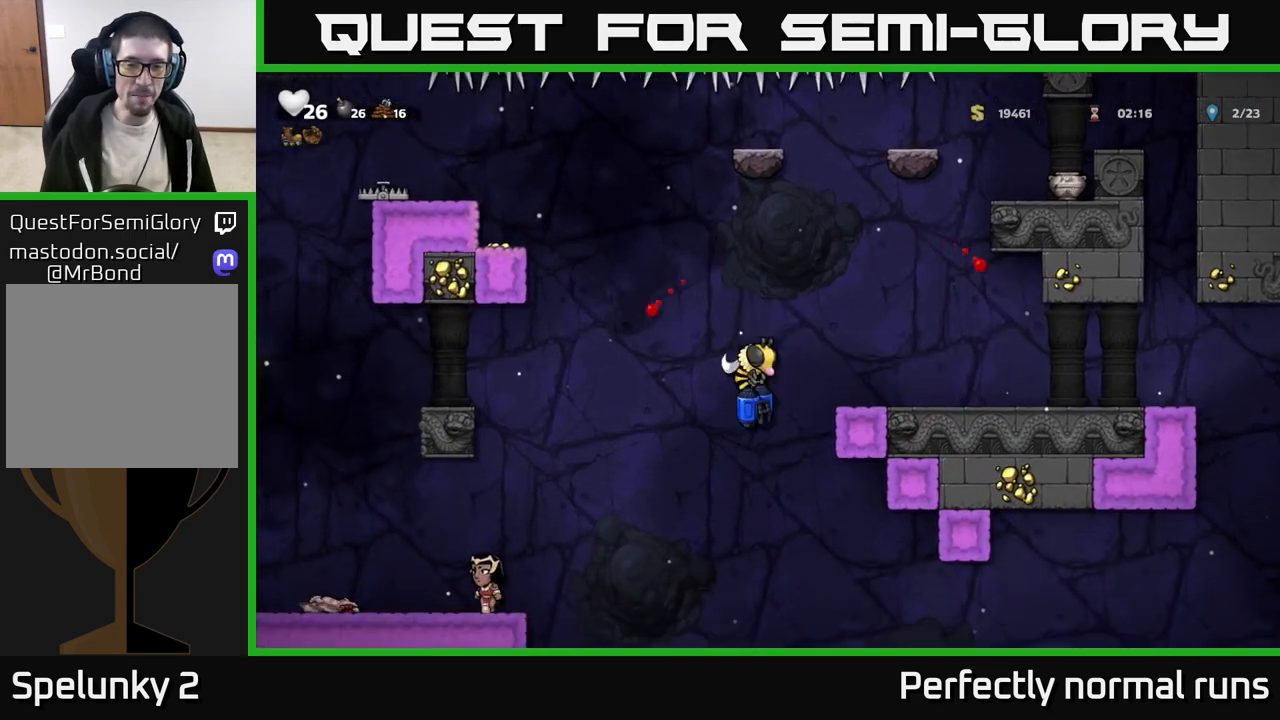
{"buttons": ["A"], "left_stick": "left", "right_stick": "center", "events": [[17, "A", "up"], [33, "left_stick", "left"], [83, "A", "down"], [167, "left_stick", "center"], [200, "A", "up"], [250, "A", "down"], [383, "A", "up"], [417, "left_stick", "left"], [483, "A", "down"]]}
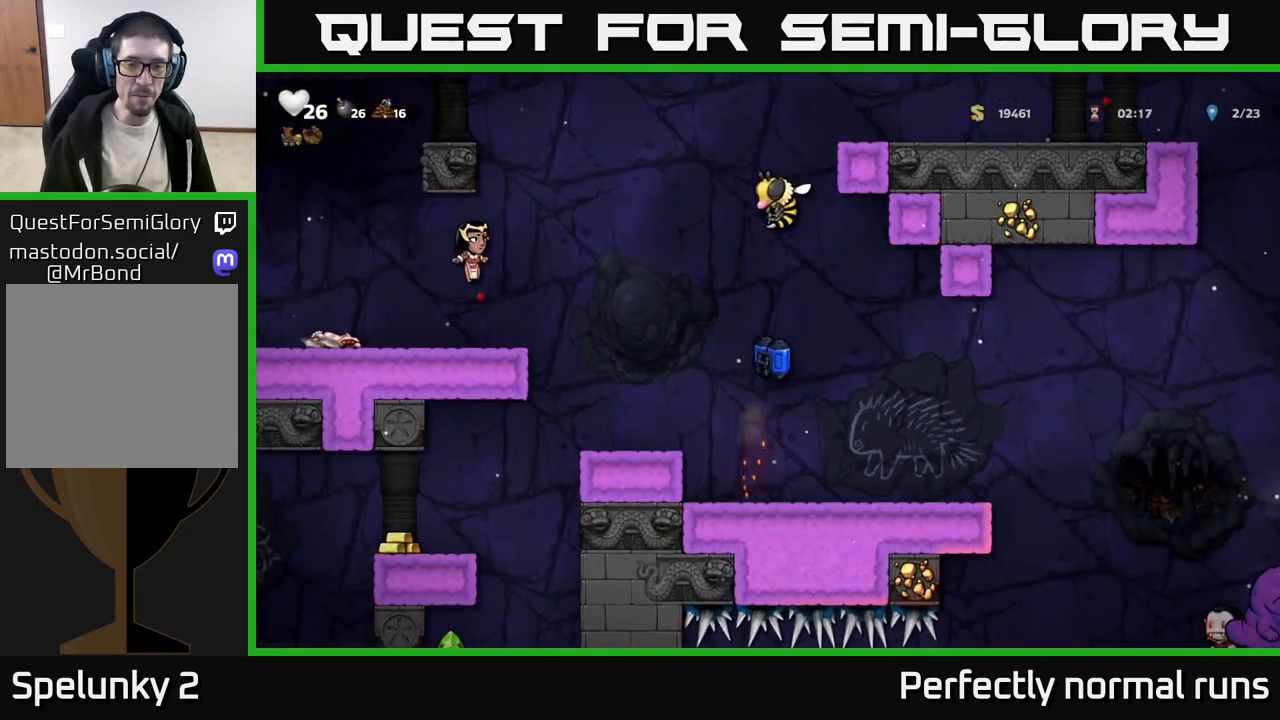
{"buttons": [], "left_stick": "center", "right_stick": "center", "events": [[133, "A", "up"], [300, "left_stick", "center"]]}
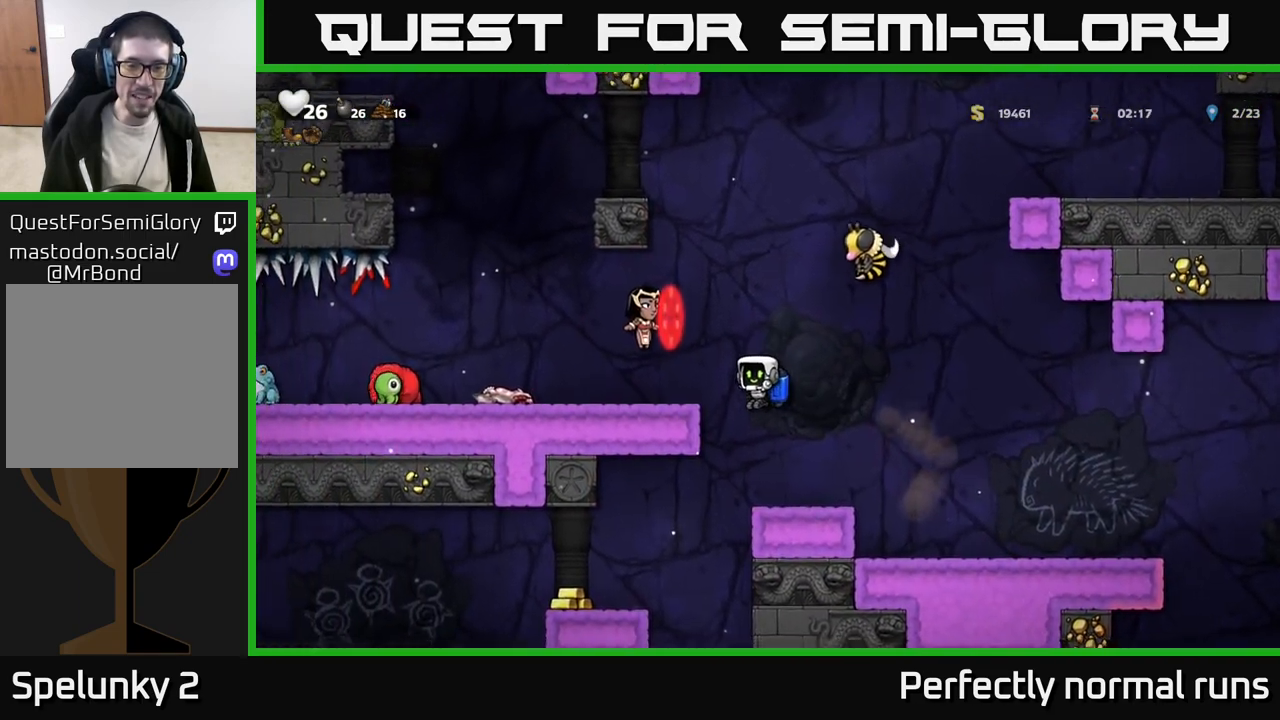
{"buttons": [], "left_stick": "center", "right_stick": "center", "events": [[33, "left_stick", "left"], [400, "left_stick", "center"]]}
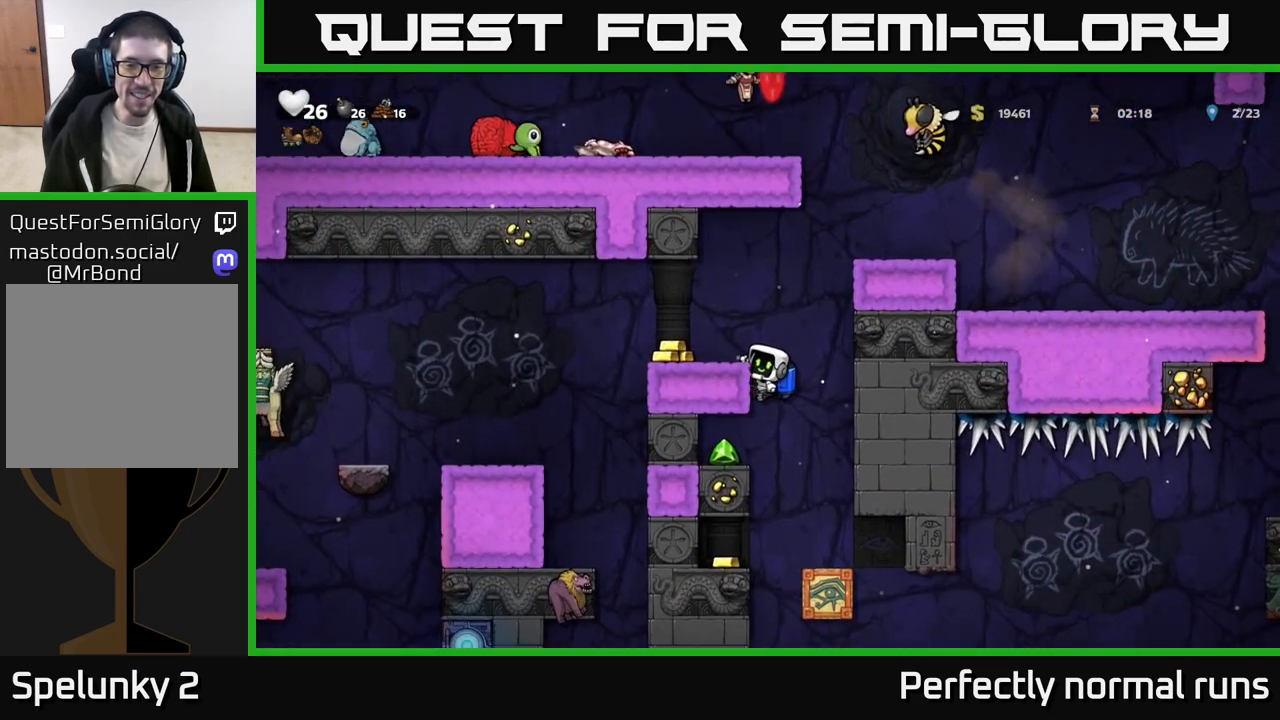
{"buttons": [], "left_stick": "center", "right_stick": "center", "events": [[67, "left_stick", "left"], [167, "A", "down"], [300, "A", "up"], [417, "left_stick", "center"]]}
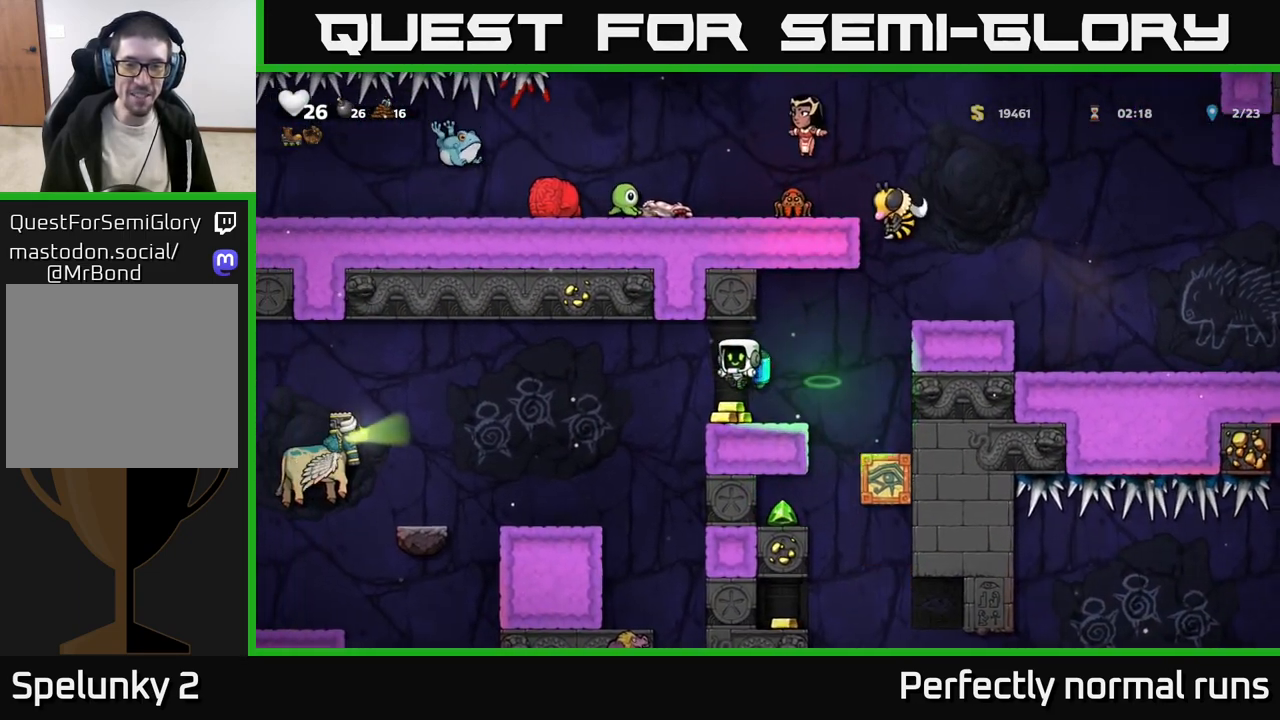
{"buttons": [], "left_stick": "left", "right_stick": "center", "events": [[67, "left_stick", "left"], [167, "left_stick", "center"], [450, "left_stick", "left"]]}
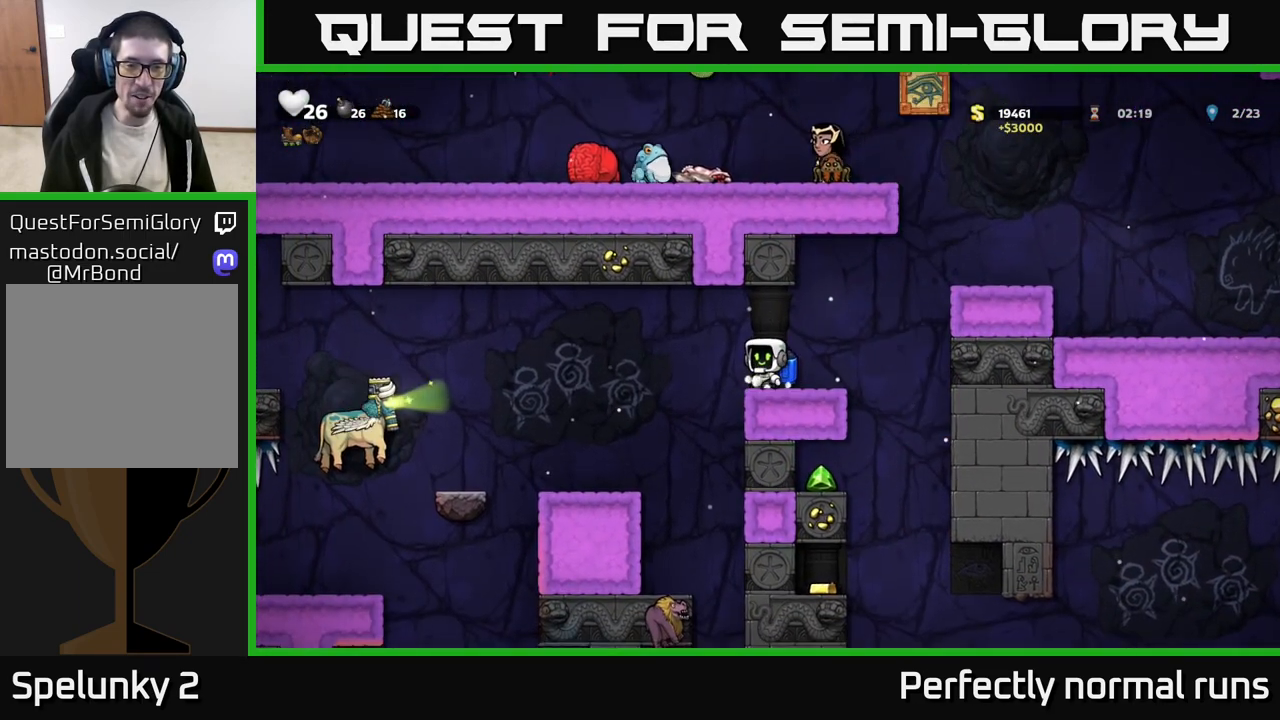
{"buttons": [], "left_stick": "center", "right_stick": "center", "events": [[167, "left_stick", "center"], [333, "left_stick", "left"], [500, "left_stick", "center"]]}
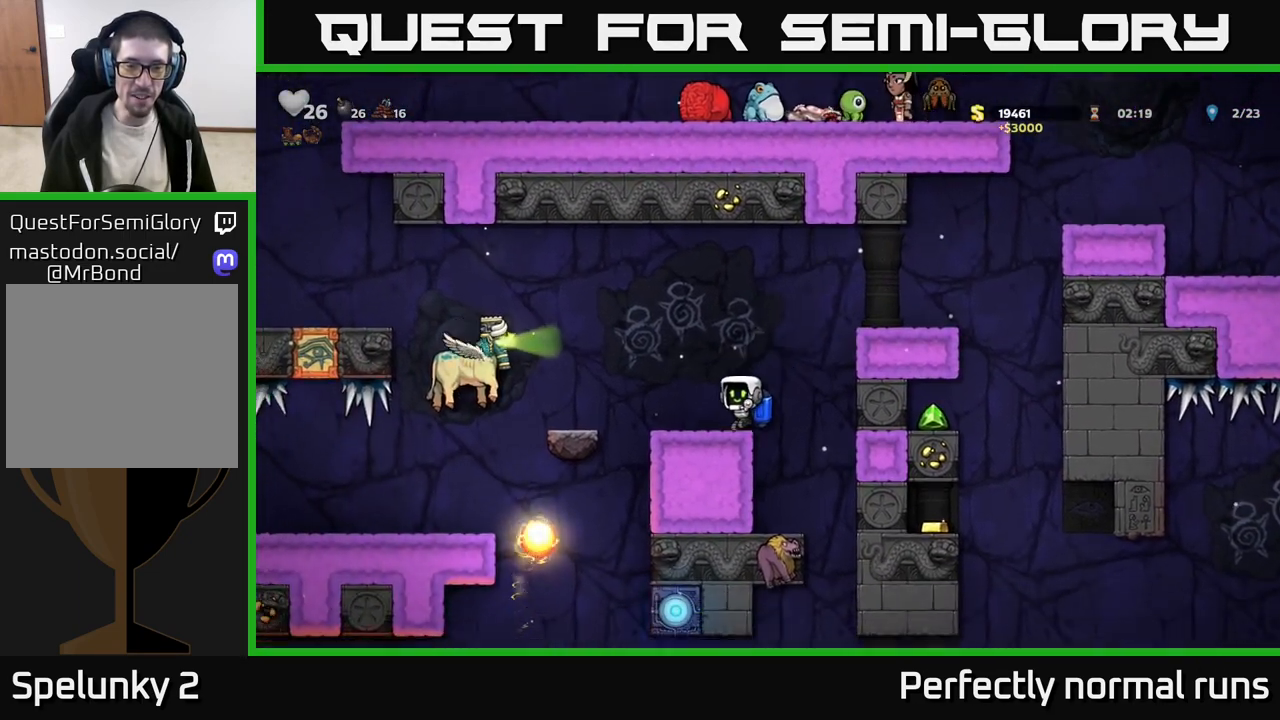
{"buttons": [], "left_stick": "left", "right_stick": "center", "events": [[150, "left_stick", "right"], [417, "left_stick", "center"], [483, "left_stick", "left"]]}
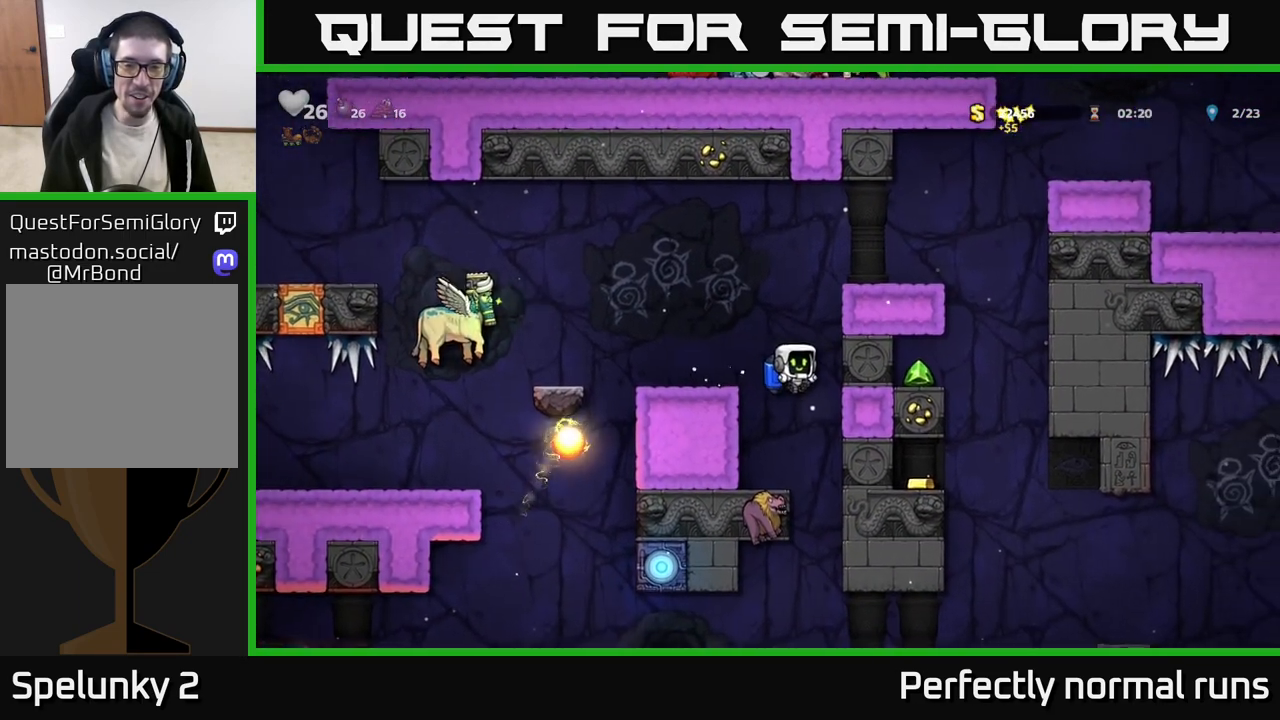
{"buttons": [], "left_stick": "down", "right_stick": "center", "events": [[133, "left_stick", "center"], [300, "left_stick", "down"]]}
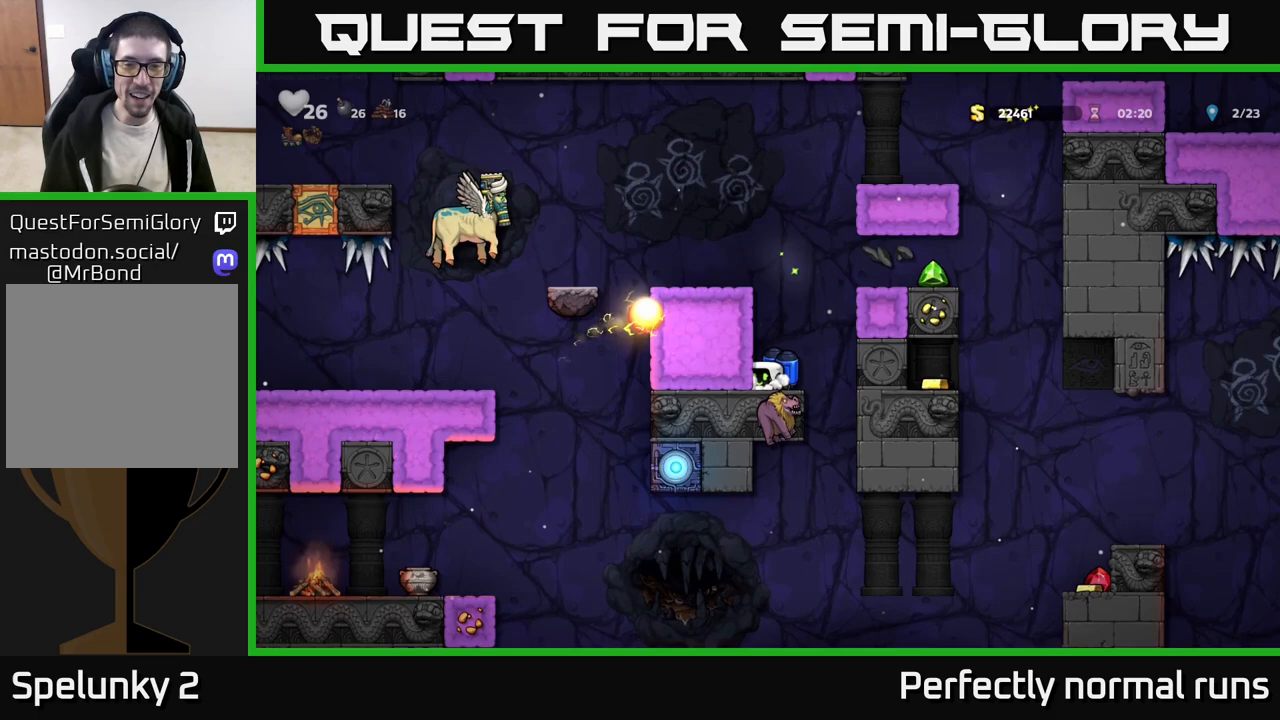
{"buttons": [], "left_stick": "center", "right_stick": "center", "events": [[233, "left_stick", "right"], [383, "left_stick", "center"]]}
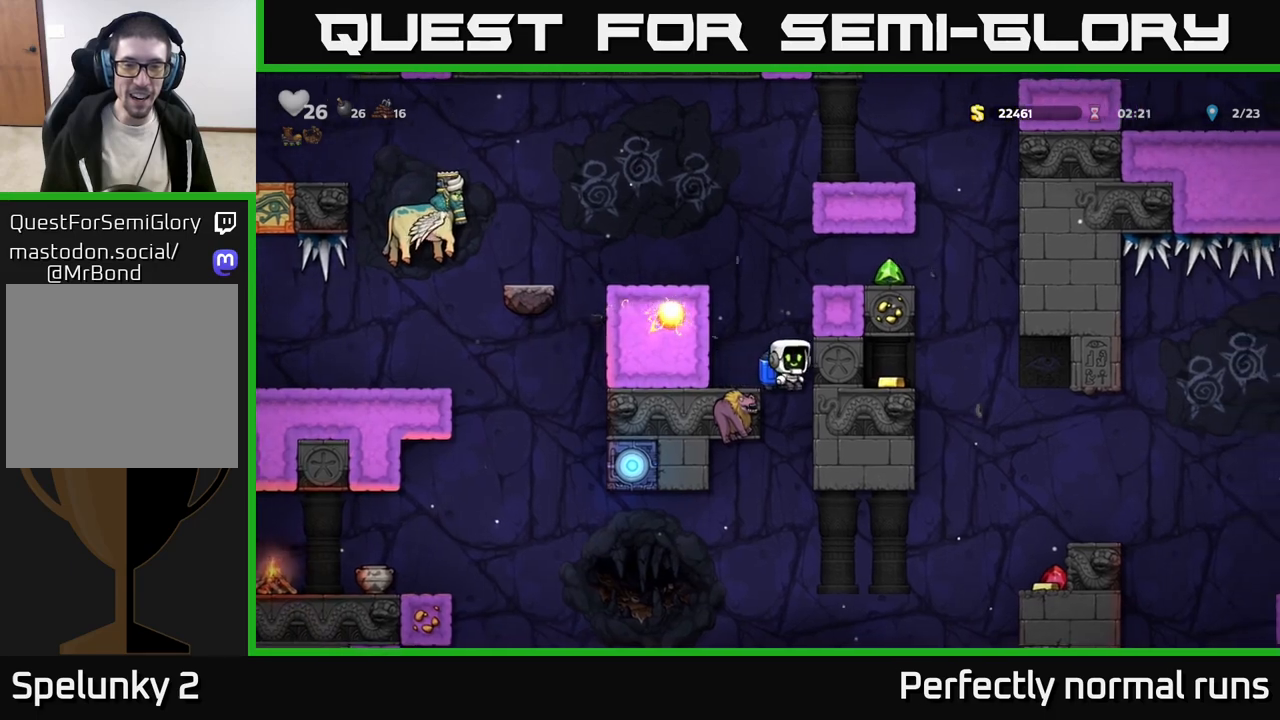
{"buttons": ["A"], "left_stick": "down", "right_stick": "center", "events": [[117, "left_stick", "right"], [283, "left_stick", "center"], [400, "left_stick", "down"], [483, "A", "down"]]}
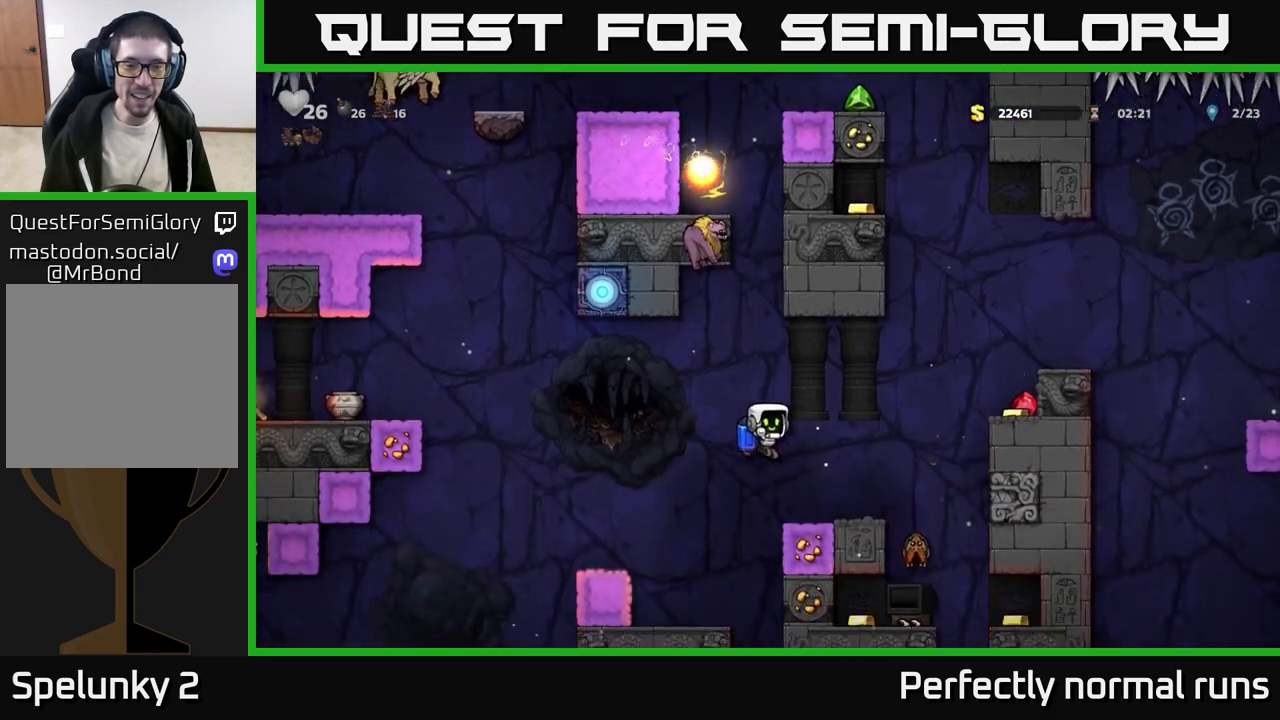
{"buttons": ["A"], "left_stick": "left", "right_stick": "center", "events": [[50, "left_stick", "left"], [83, "A", "up"], [267, "A", "down"], [400, "A", "up"], [500, "A", "down"]]}